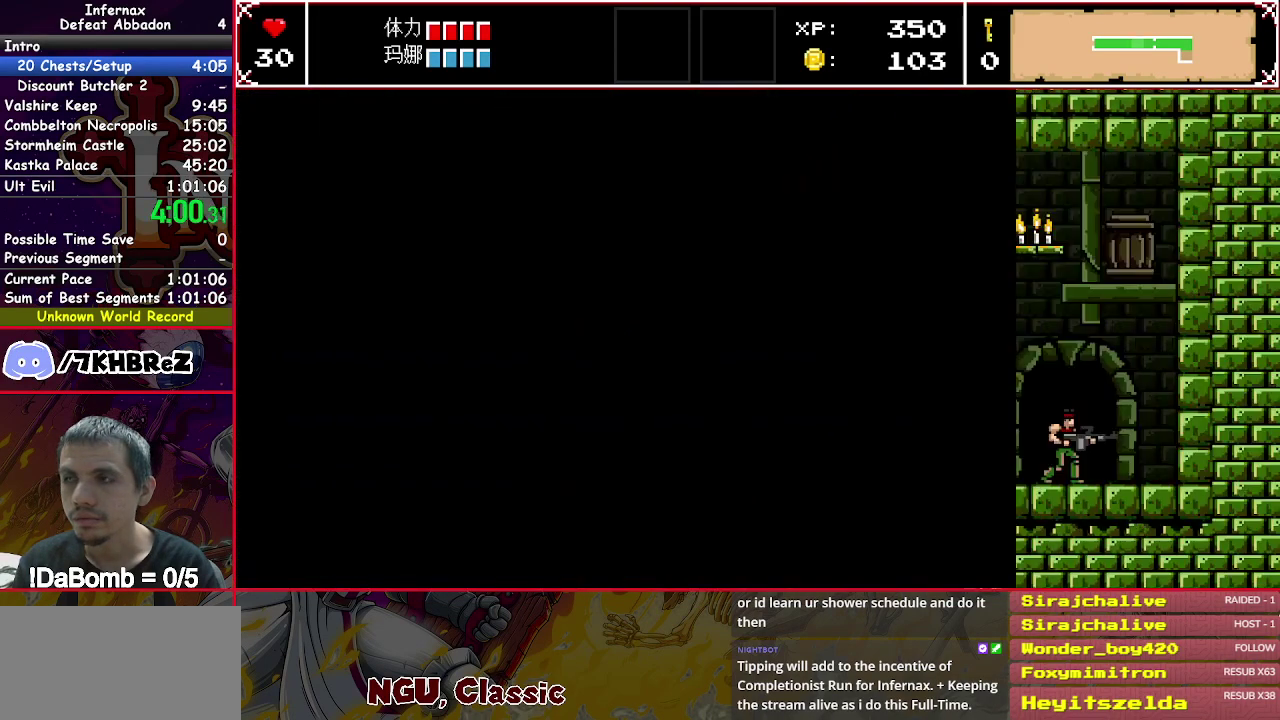
Gameplay with a controller (Xbox layout); each line is a JSON object with the inputs held at the frame after it. "events" lists button and stick changes between this image and that frame as [ms after this image, input, new state], when the widget could be followed in between. Not read: L3 R3 left_stick.
{"buttons": ["X", "DPAD_LEFT"], "right_stick": "center", "events": []}
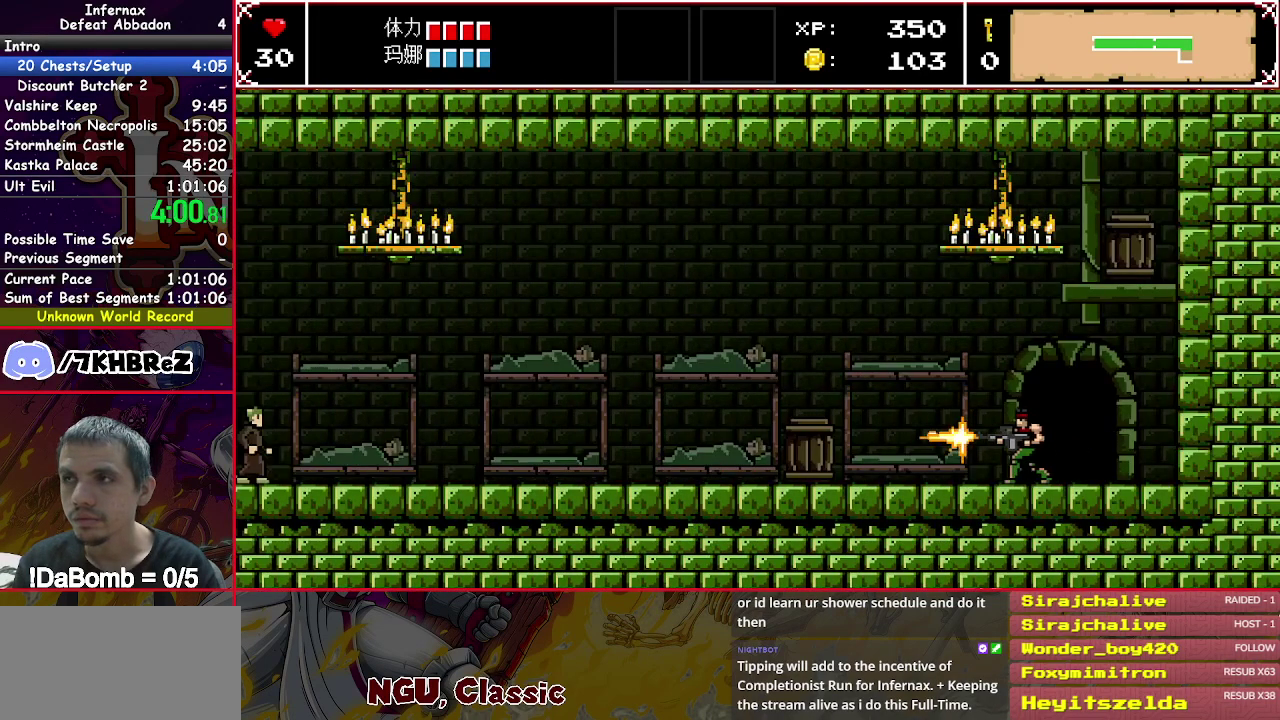
{"buttons": [], "right_stick": "center", "events": [[83, "DPAD_LEFT", "up"], [83, "X", "up"], [117, "DPAD_RIGHT", "down"], [350, "DPAD_RIGHT", "up"]]}
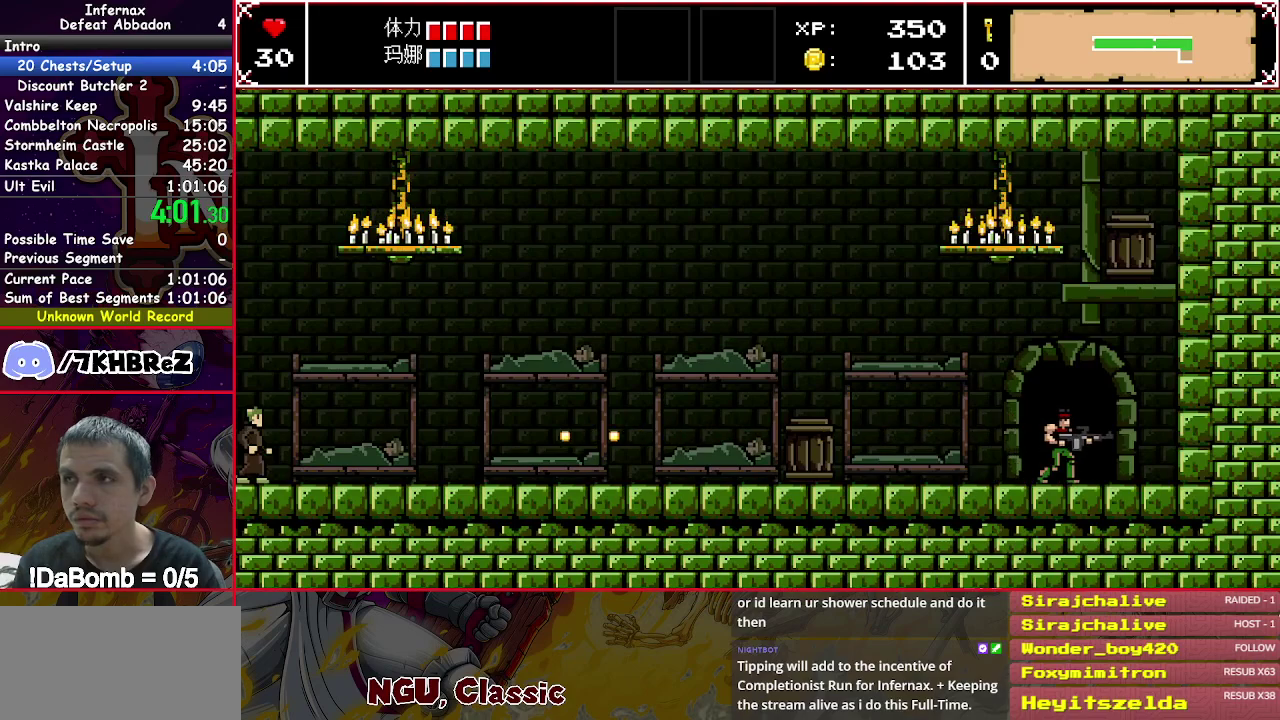
{"buttons": [], "right_stick": "center", "events": []}
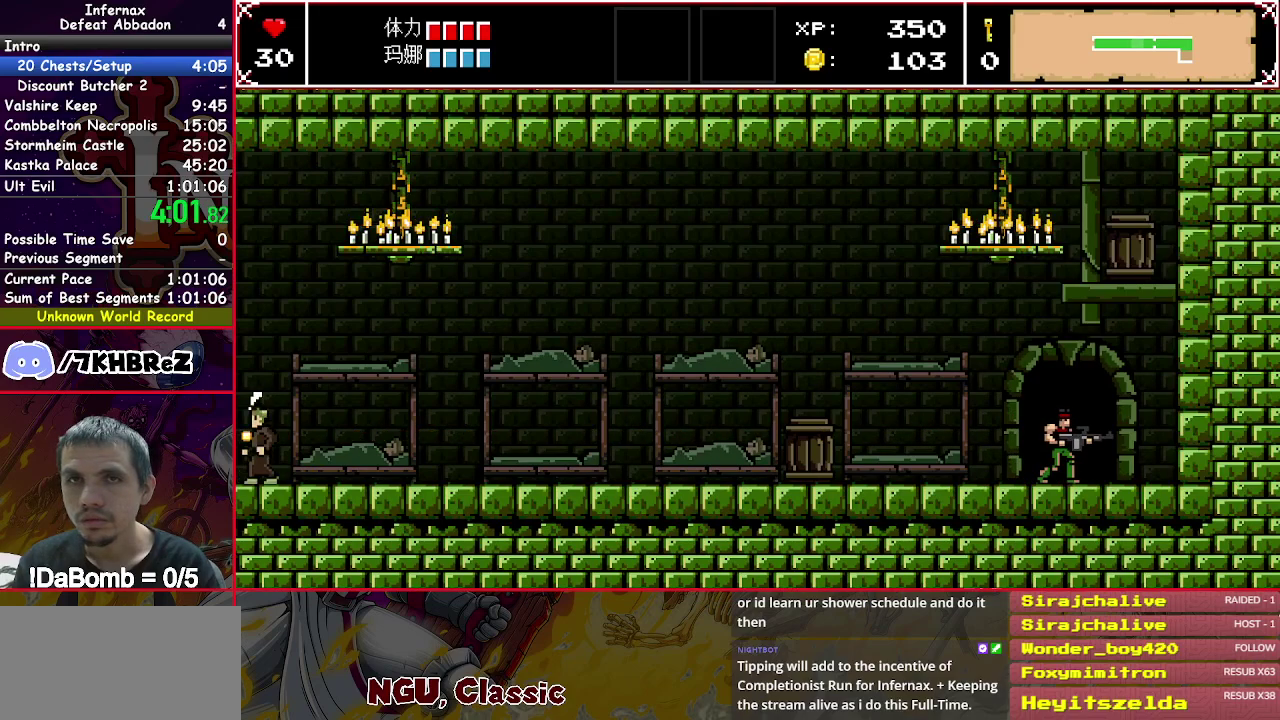
{"buttons": ["DPAD_UP"], "right_stick": "center", "events": [[50, "DPAD_UP", "down"], [150, "DPAD_UP", "up"], [233, "DPAD_UP", "down"], [333, "DPAD_UP", "up"], [400, "DPAD_UP", "down"]]}
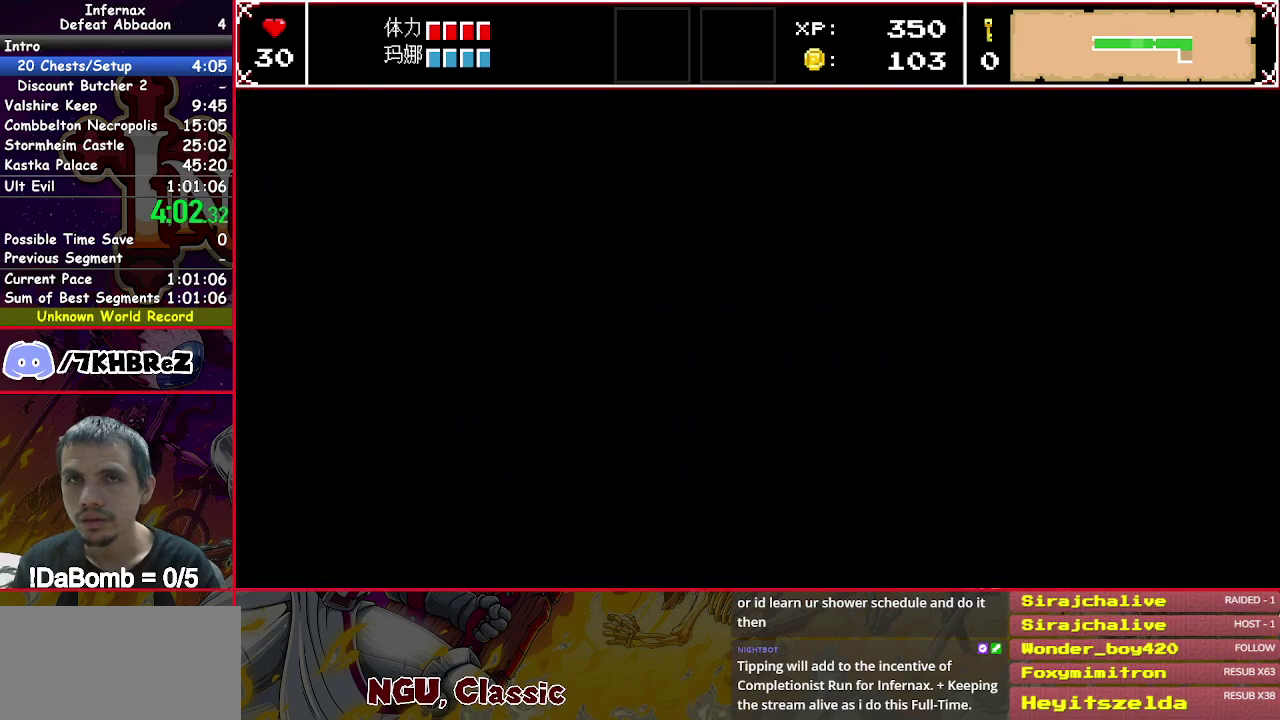
{"buttons": [], "right_stick": "center", "events": [[17, "DPAD_UP", "up"], [83, "DPAD_UP", "down"], [167, "DPAD_UP", "up"], [233, "DPAD_UP", "down"], [333, "DPAD_UP", "up"], [400, "DPAD_UP", "down"], [500, "DPAD_UP", "up"]]}
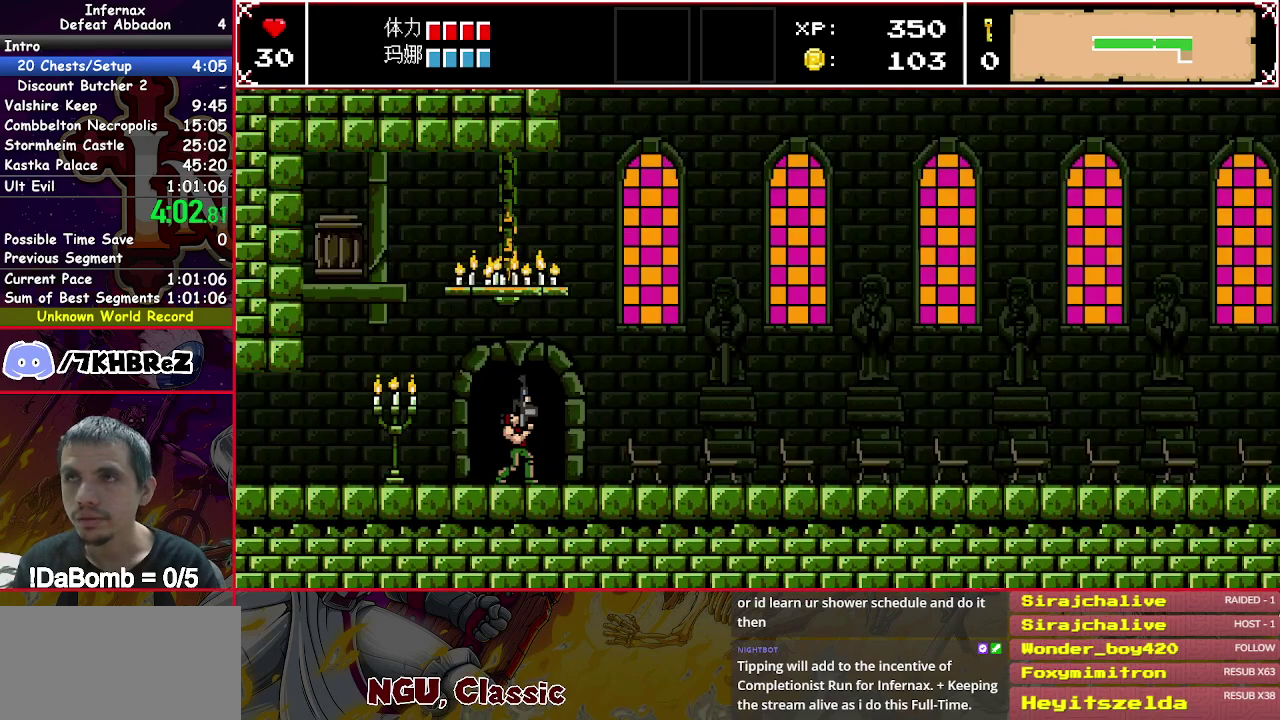
{"buttons": ["X", "DPAD_LEFT"], "right_stick": "center", "events": [[67, "DPAD_UP", "down"], [167, "DPAD_UP", "up"], [233, "DPAD_UP", "down"], [317, "DPAD_UP", "up"], [450, "DPAD_LEFT", "down"], [450, "X", "down"]]}
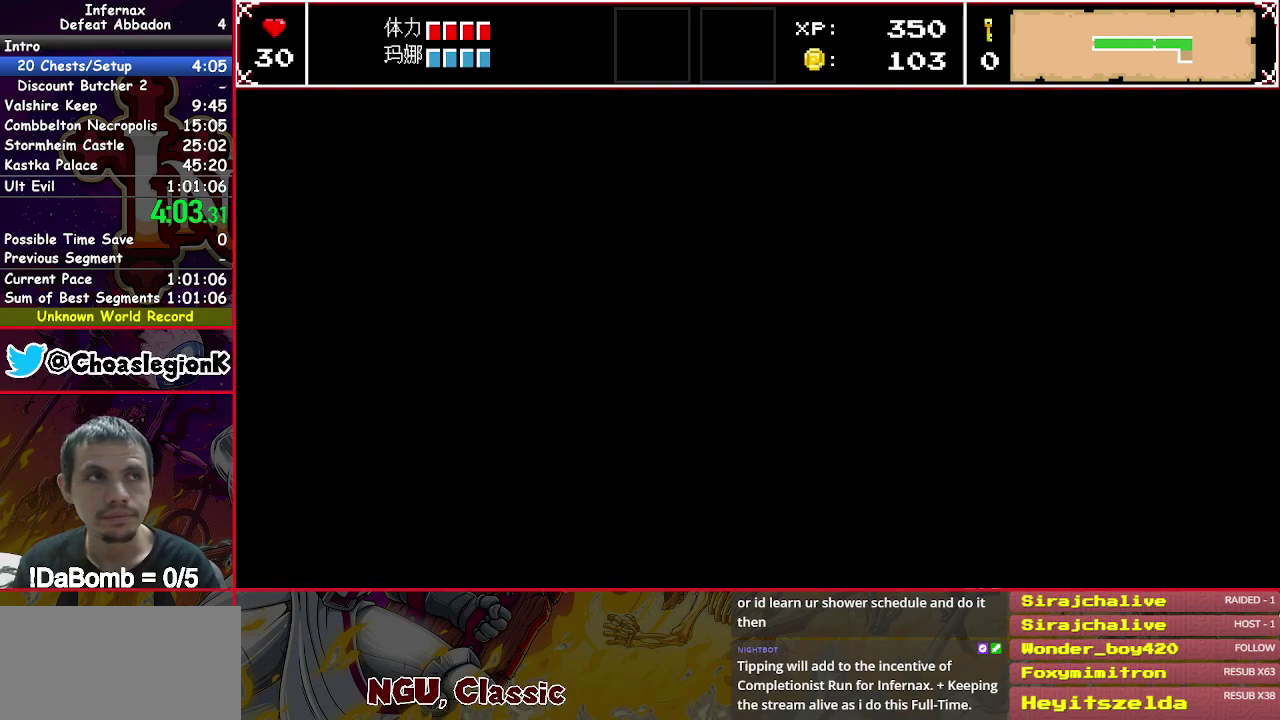
{"buttons": ["X", "DPAD_LEFT"], "right_stick": "center", "events": []}
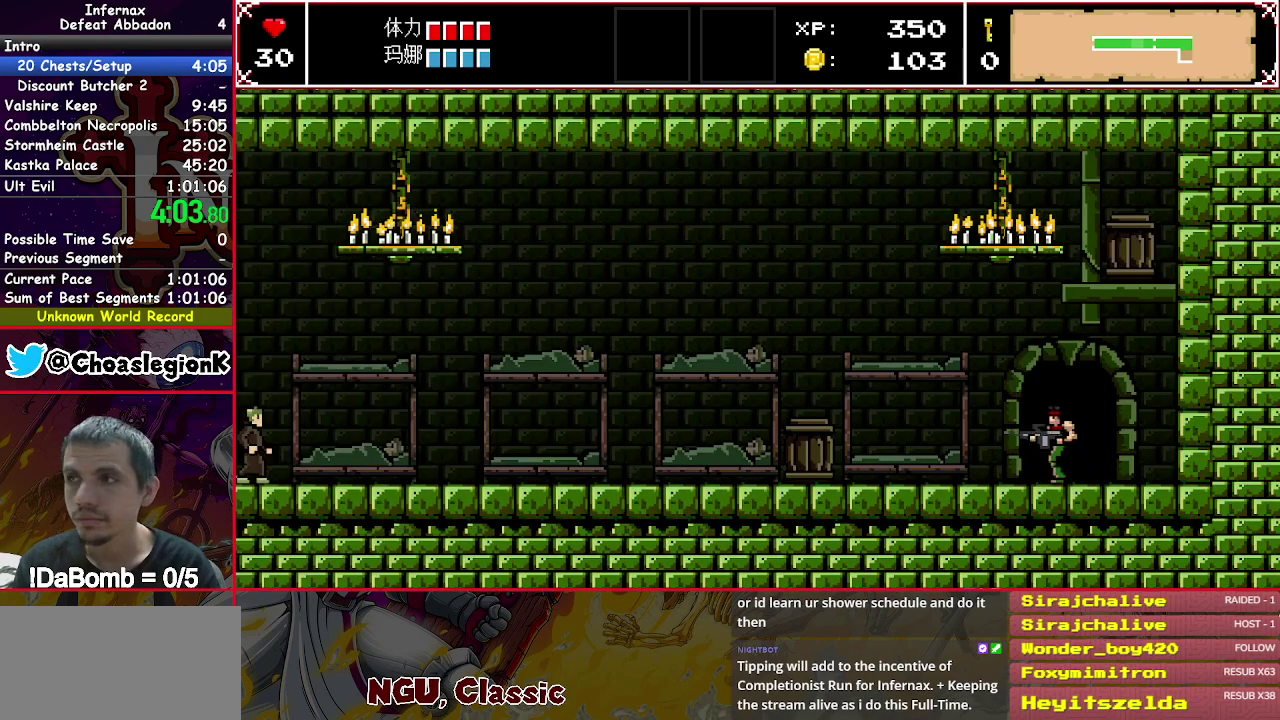
{"buttons": [], "right_stick": "center", "events": [[183, "X", "up"], [200, "DPAD_LEFT", "up"], [250, "DPAD_RIGHT", "down"], [433, "DPAD_RIGHT", "up"]]}
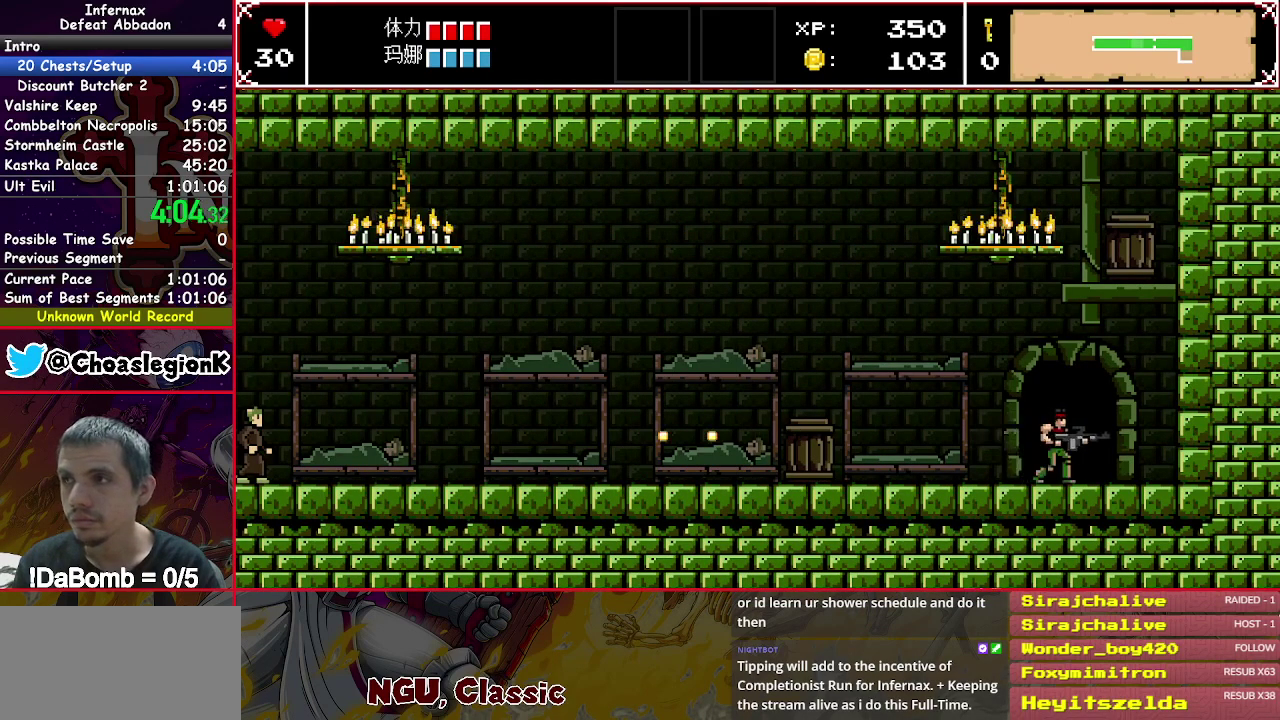
{"buttons": [], "right_stick": "center", "events": []}
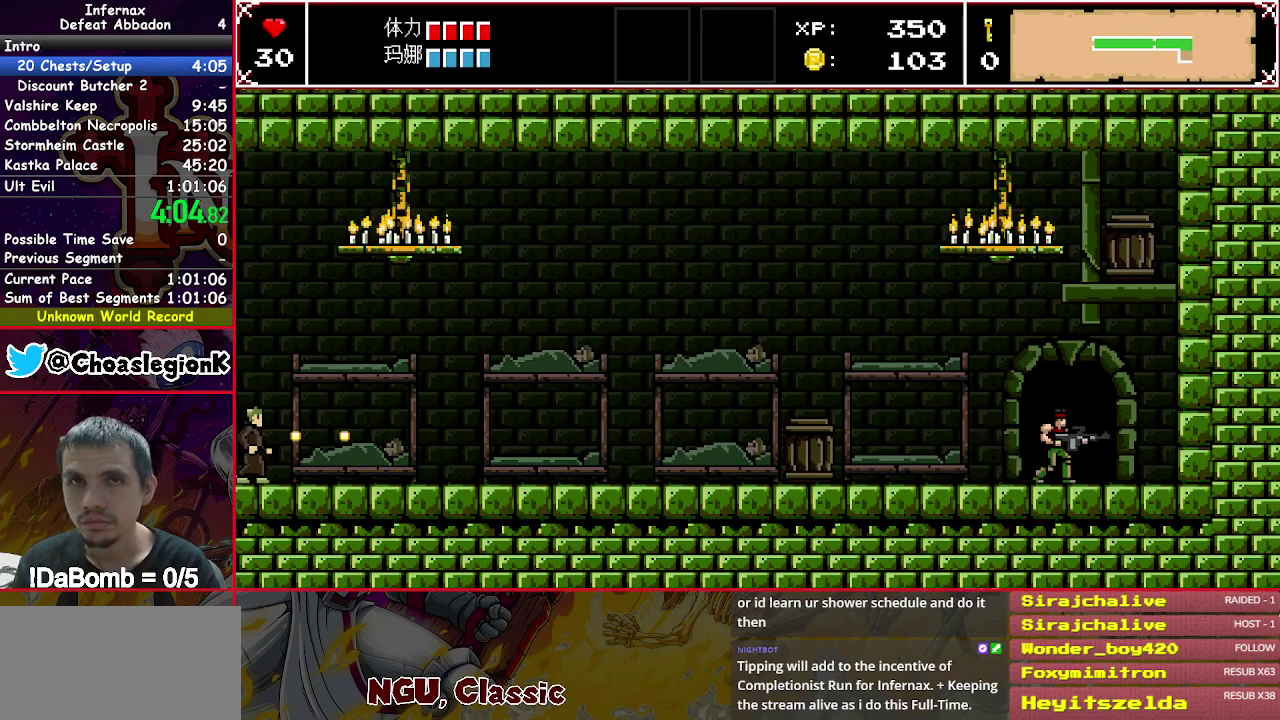
{"buttons": ["DPAD_LEFT"], "right_stick": "center", "events": [[183, "DPAD_UP", "down"], [283, "DPAD_UP", "up"], [367, "DPAD_LEFT", "down"]]}
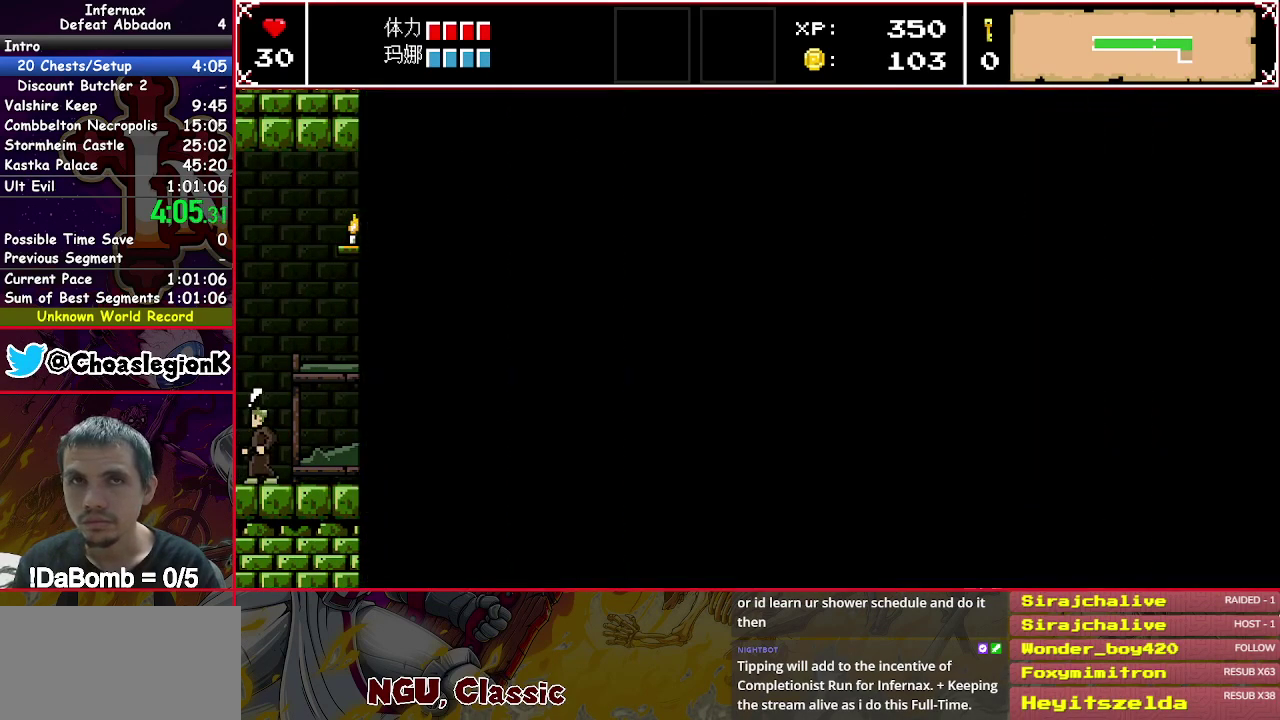
{"buttons": ["DPAD_LEFT"], "right_stick": "center", "events": []}
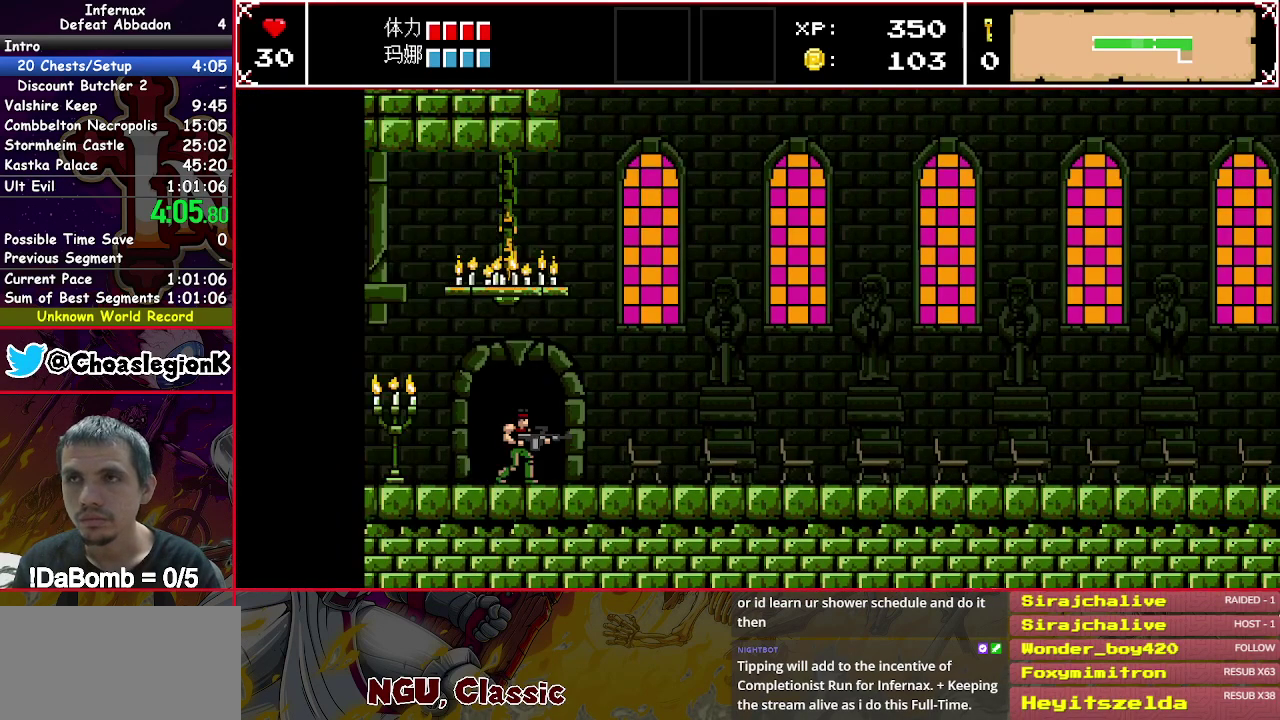
{"buttons": ["DPAD_LEFT"], "right_stick": "center", "events": []}
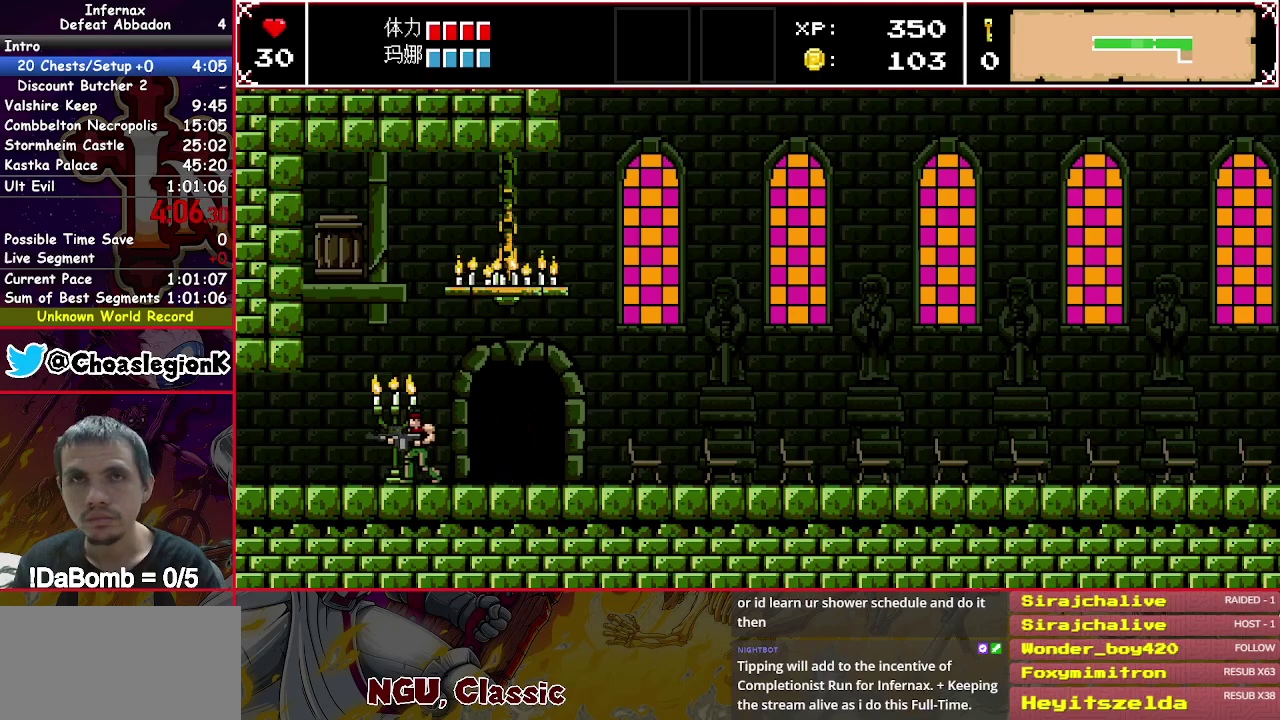
{"buttons": ["DPAD_LEFT"], "right_stick": "center", "events": []}
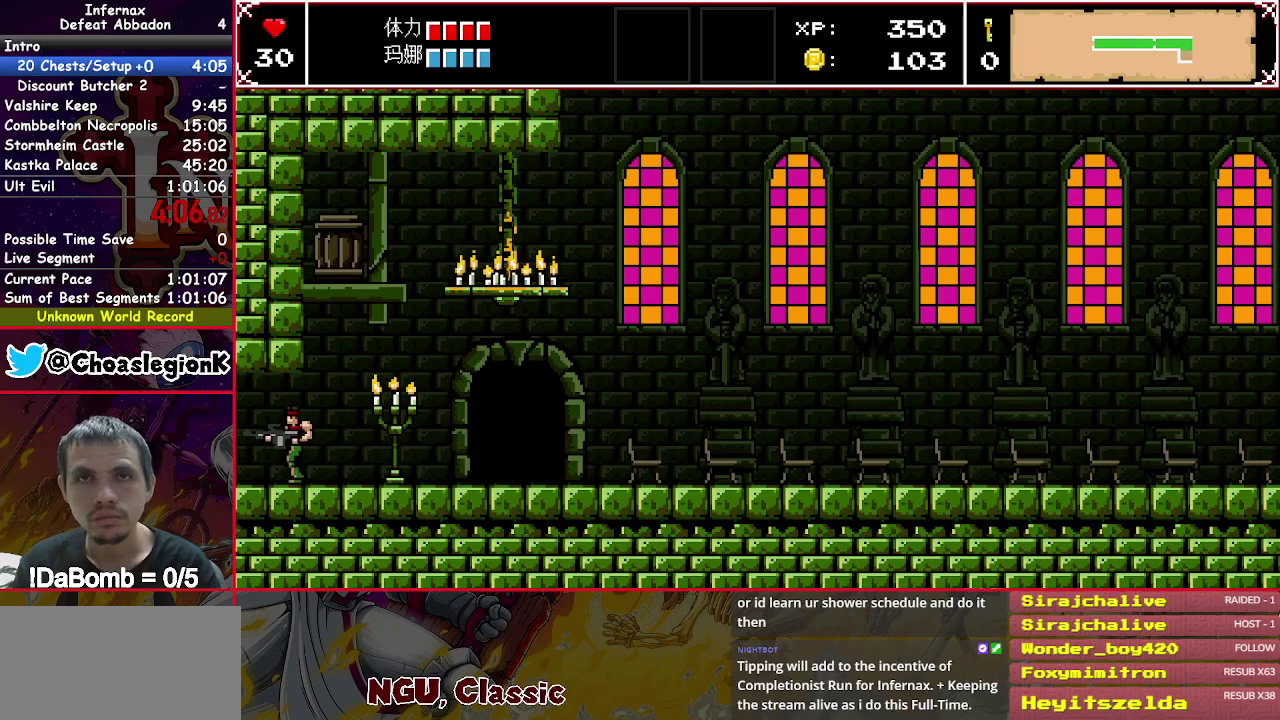
{"buttons": ["DPAD_LEFT"], "right_stick": "center", "events": []}
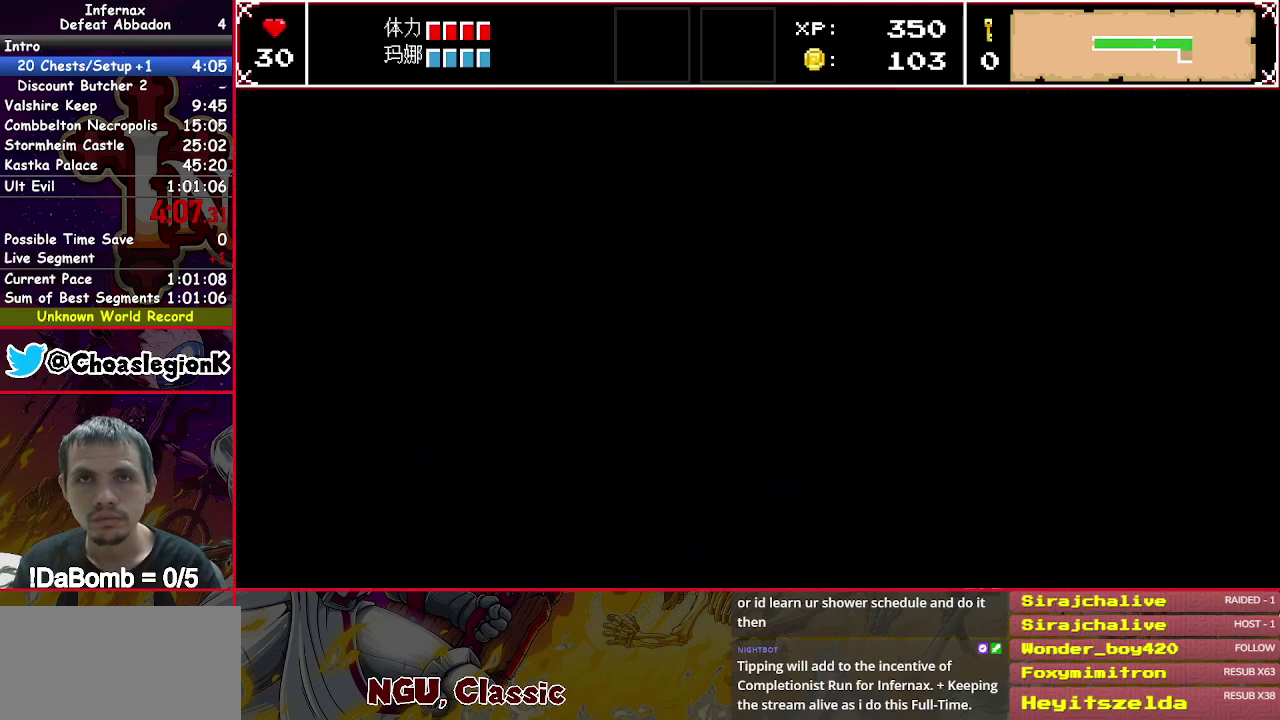
{"buttons": ["DPAD_LEFT"], "right_stick": "center", "events": []}
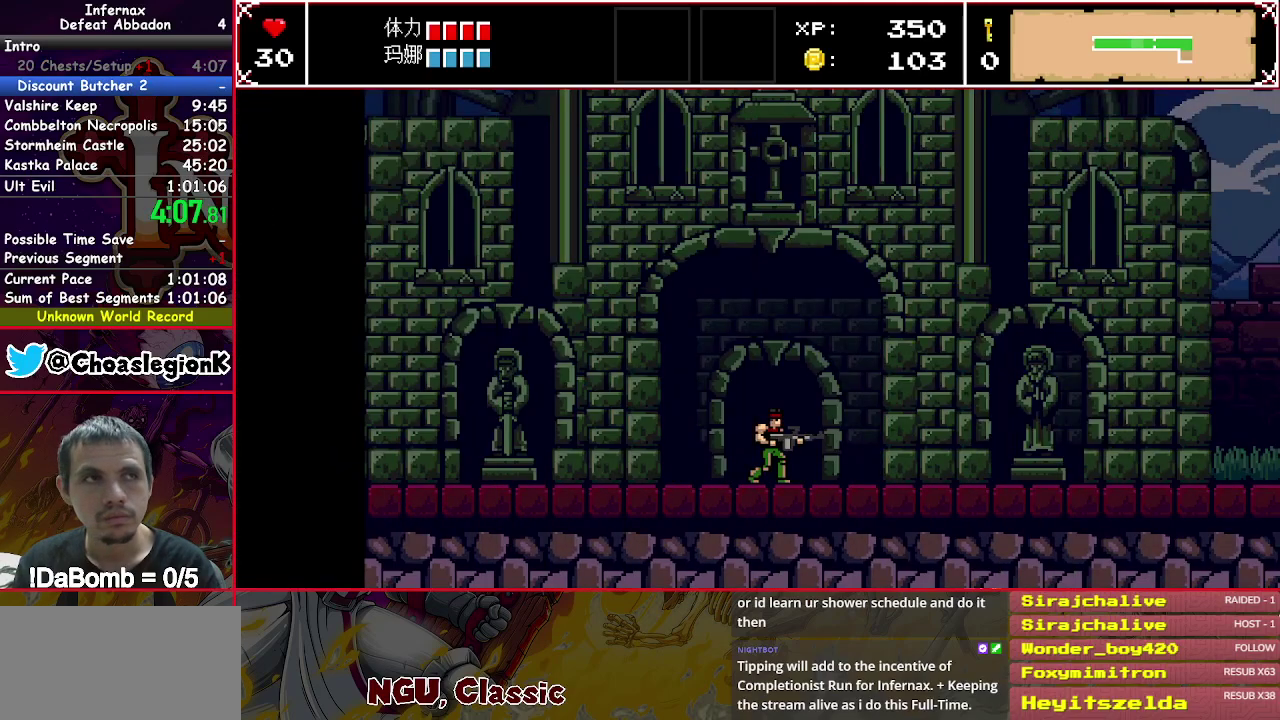
{"buttons": ["DPAD_LEFT"], "right_stick": "center", "events": []}
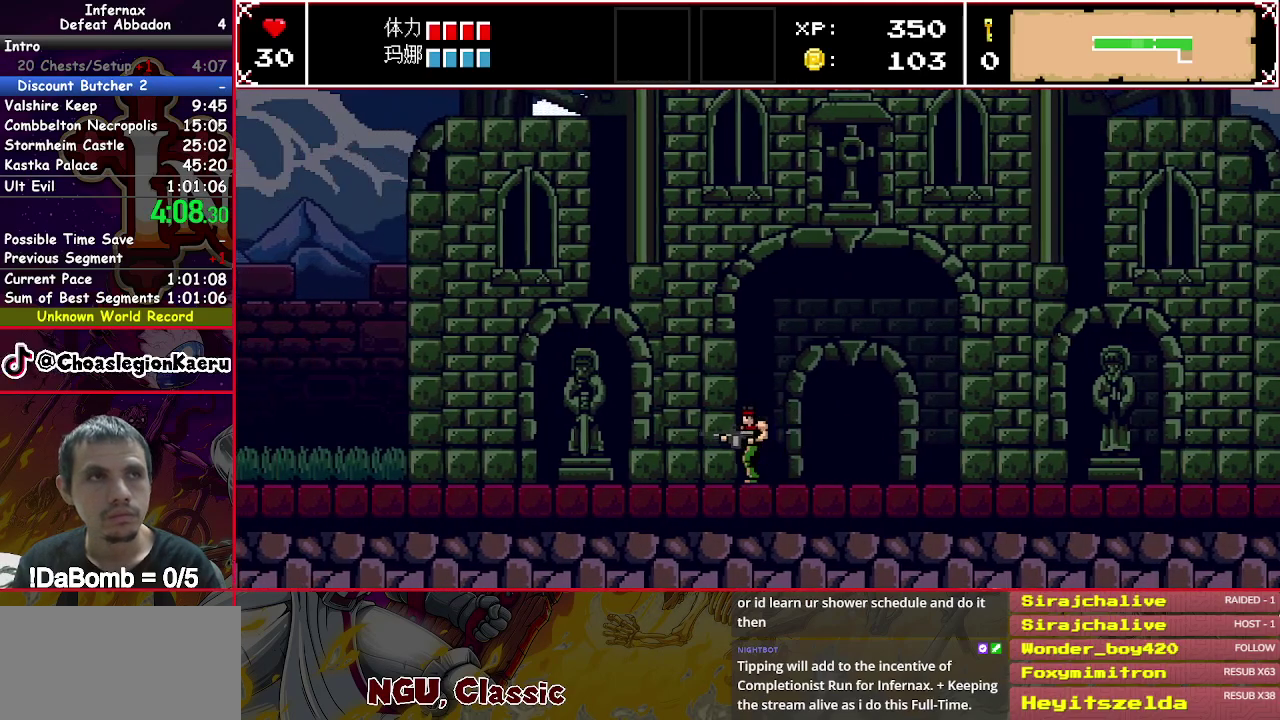
{"buttons": ["DPAD_LEFT"], "right_stick": "center", "events": []}
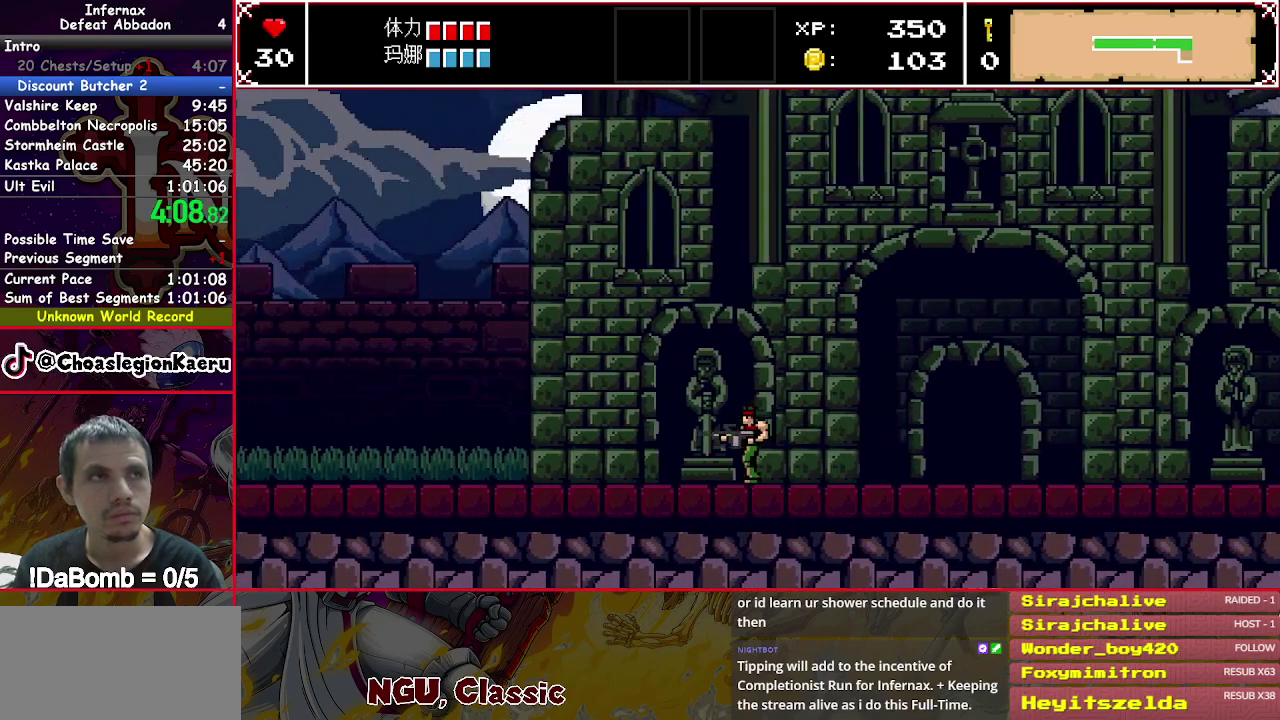
{"buttons": ["DPAD_LEFT"], "right_stick": "center", "events": []}
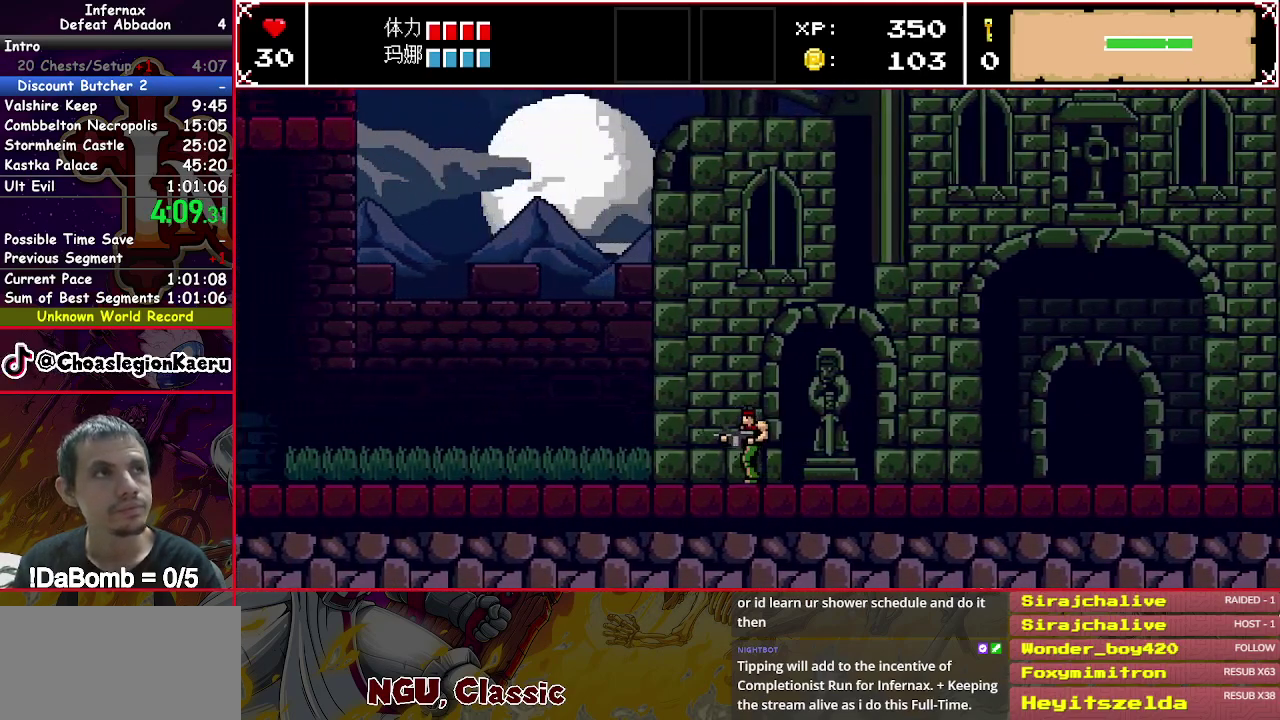
{"buttons": ["DPAD_LEFT"], "right_stick": "center", "events": []}
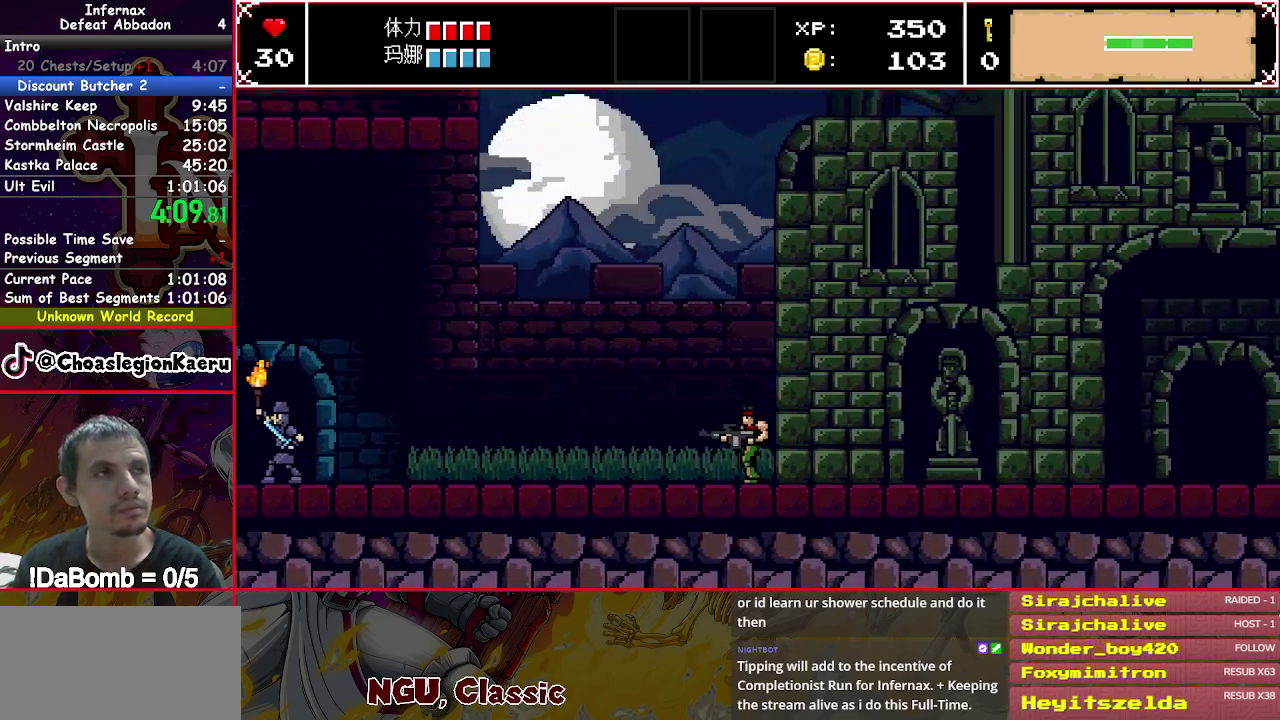
{"buttons": ["DPAD_LEFT"], "right_stick": "center", "events": []}
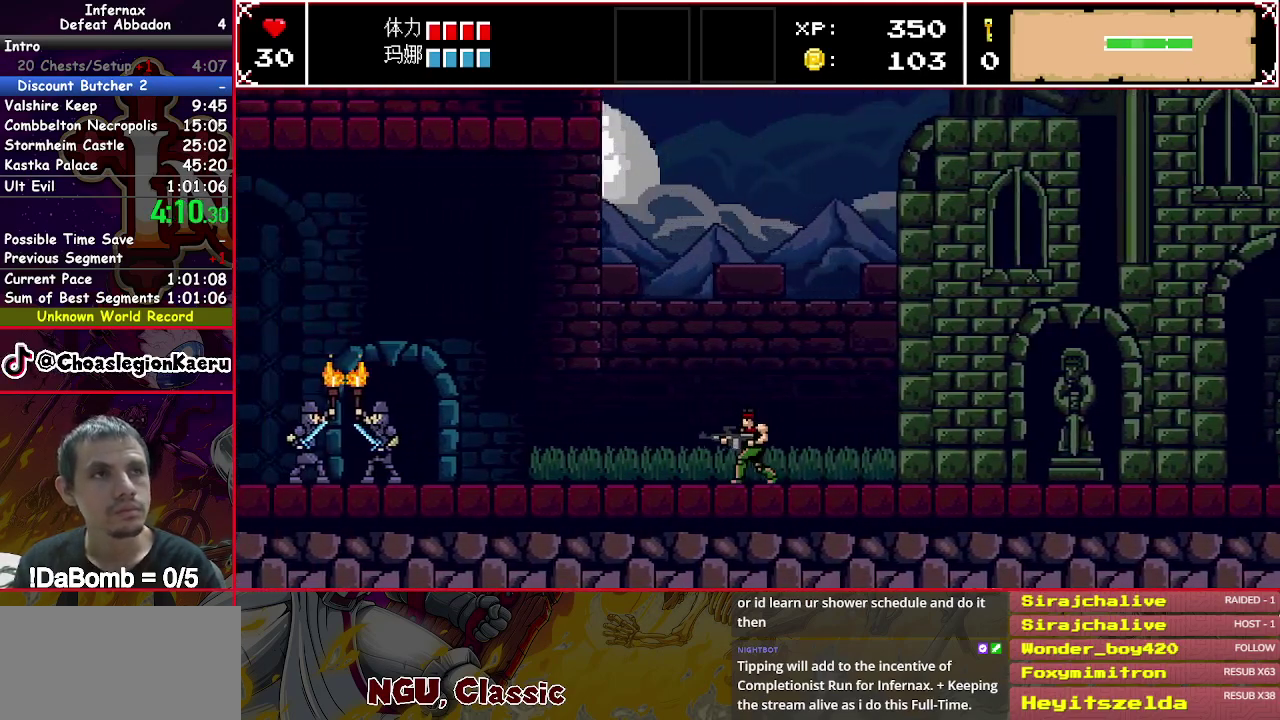
{"buttons": ["DPAD_LEFT"], "right_stick": "center", "events": []}
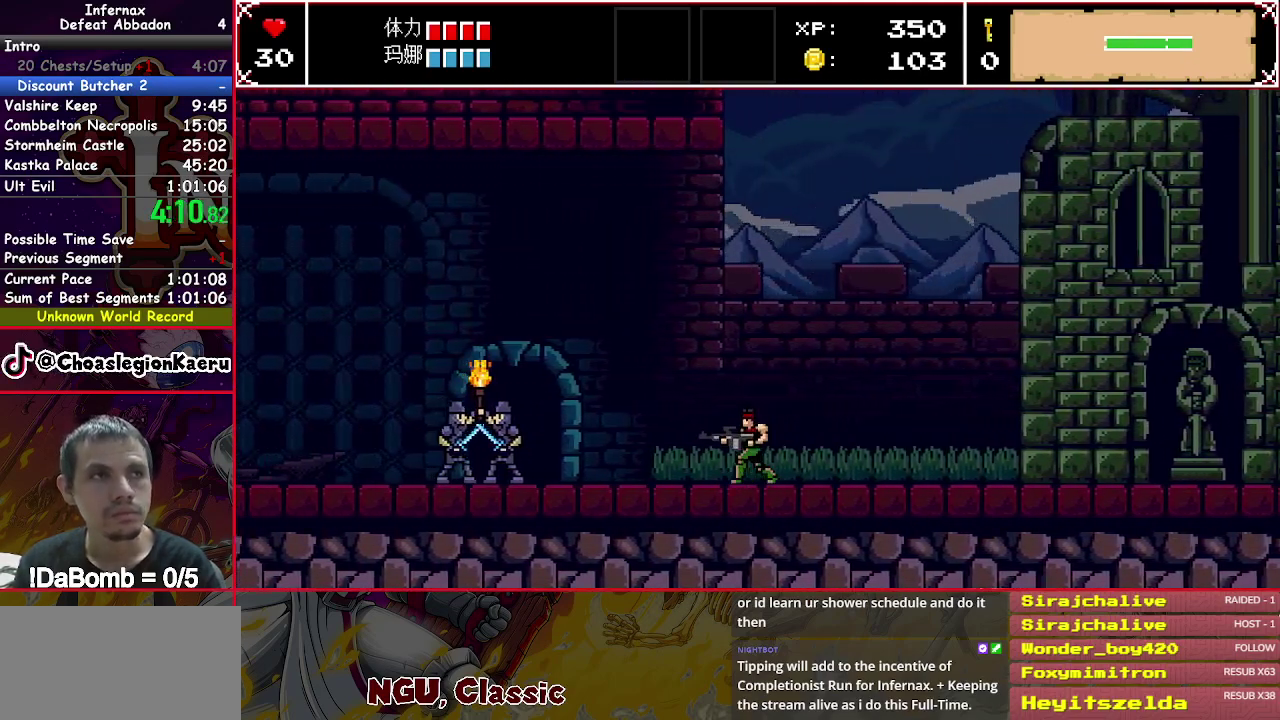
{"buttons": ["DPAD_LEFT"], "right_stick": "center", "events": []}
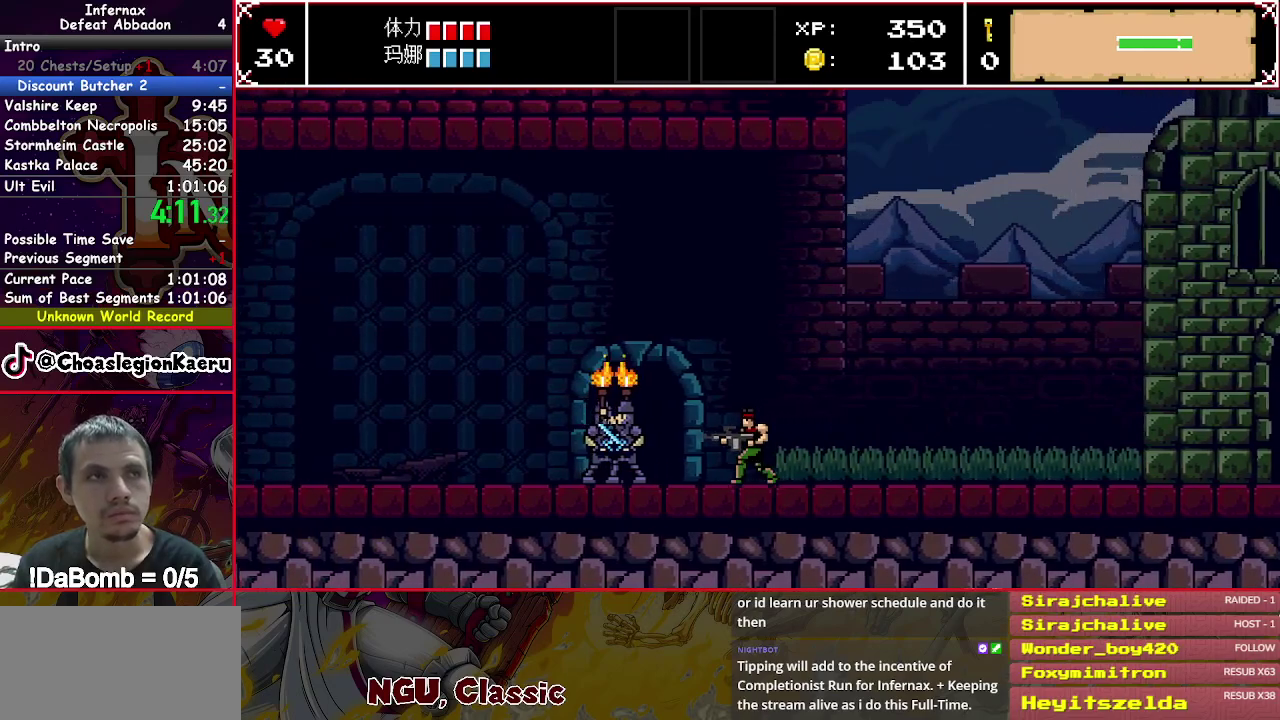
{"buttons": ["DPAD_LEFT"], "right_stick": "center", "events": []}
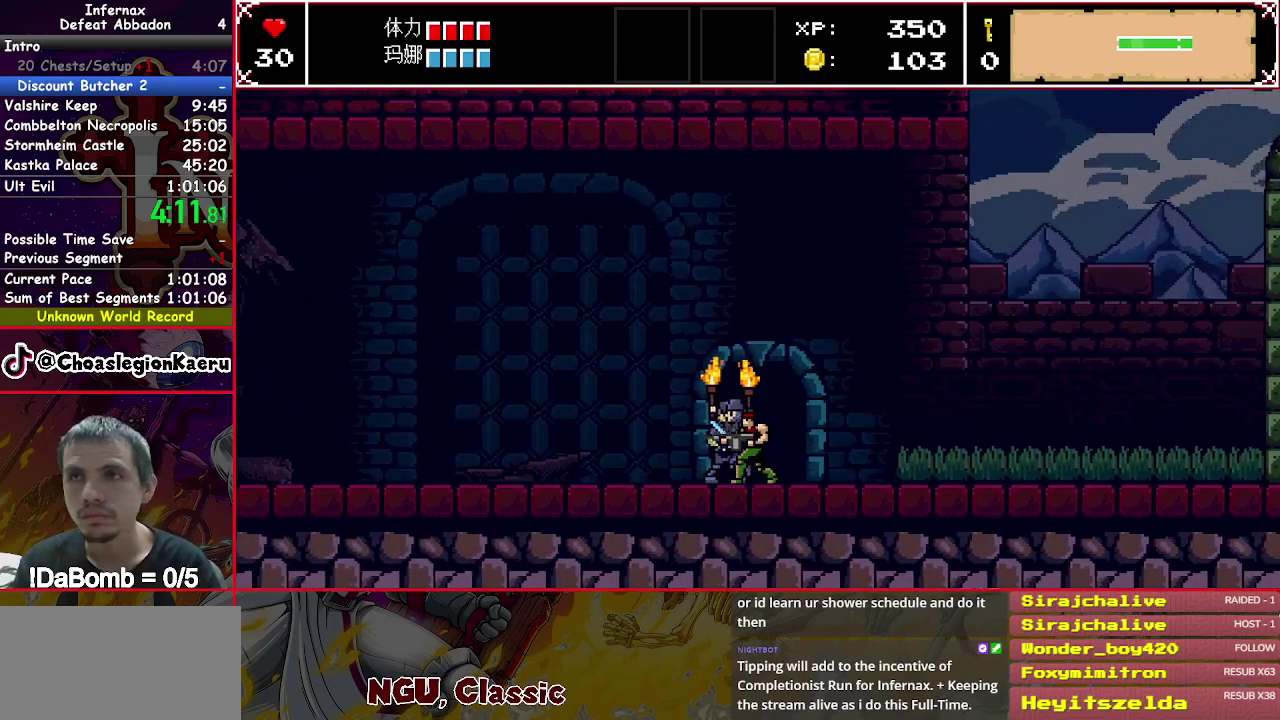
{"buttons": ["DPAD_LEFT"], "right_stick": "center", "events": []}
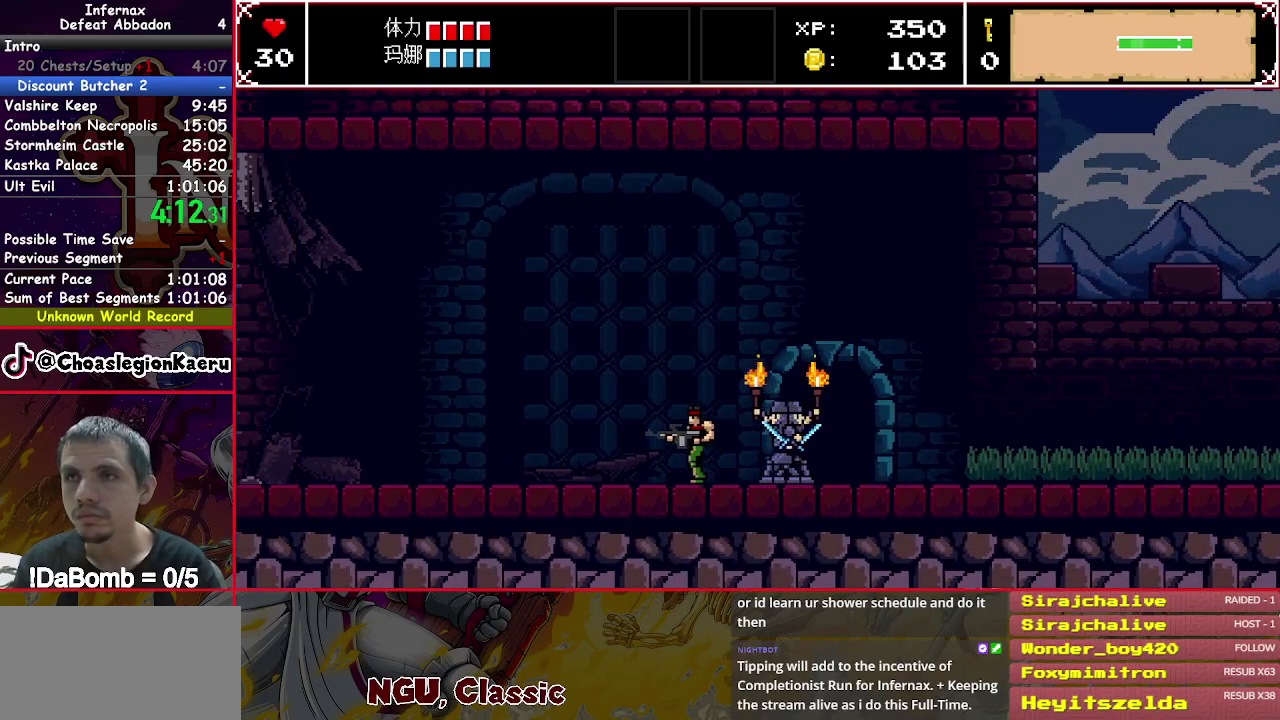
{"buttons": ["X", "DPAD_LEFT"], "right_stick": "center", "events": [[100, "X", "down"]]}
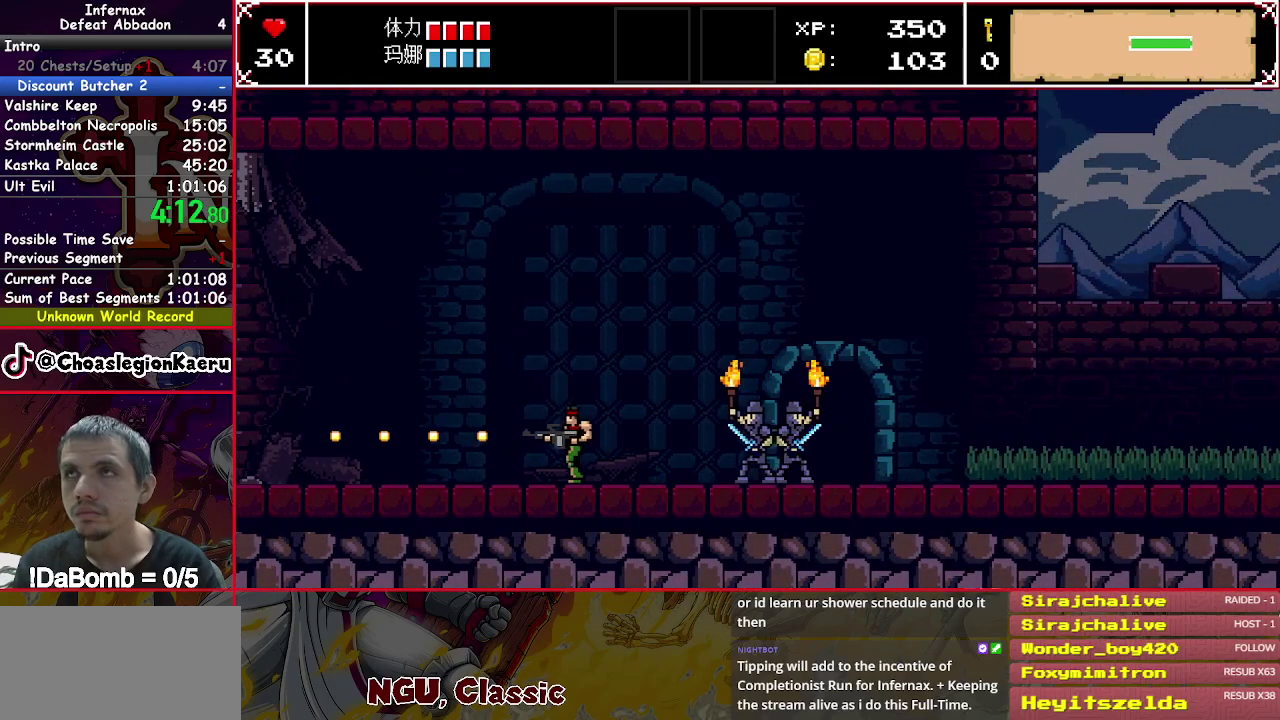
{"buttons": ["X", "DPAD_LEFT"], "right_stick": "center", "events": []}
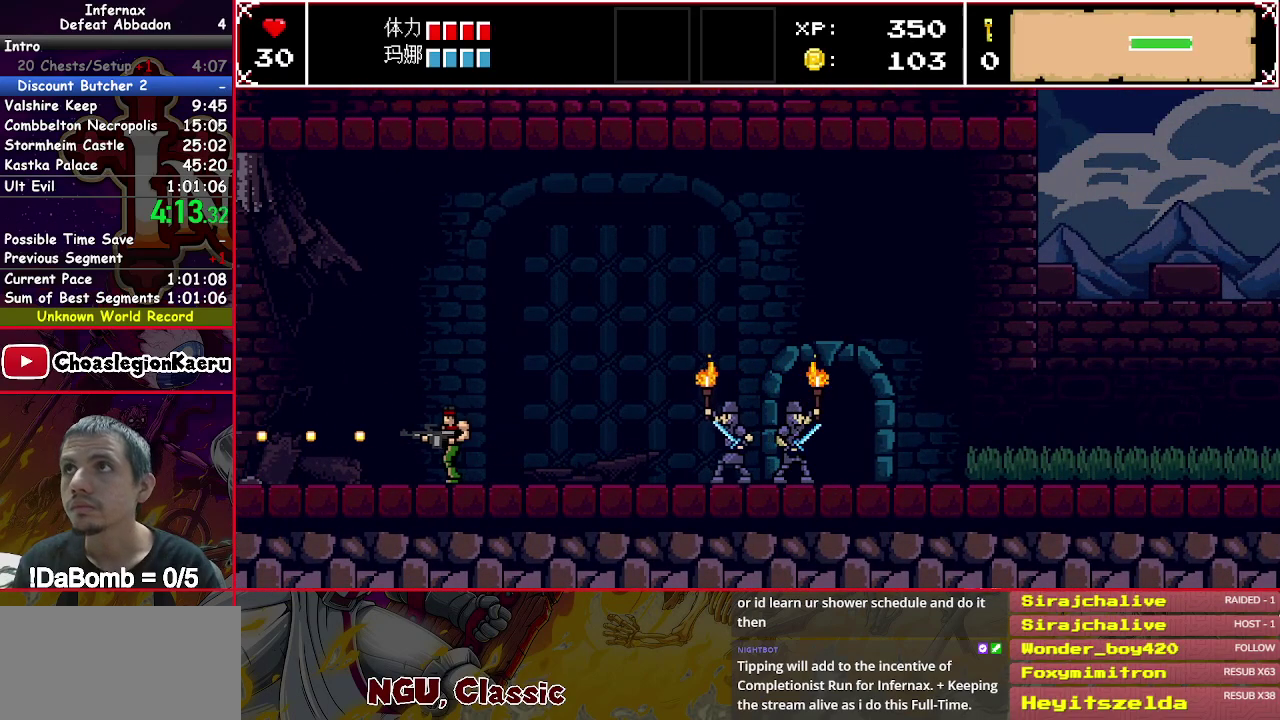
{"buttons": ["X", "DPAD_LEFT"], "right_stick": "center", "events": []}
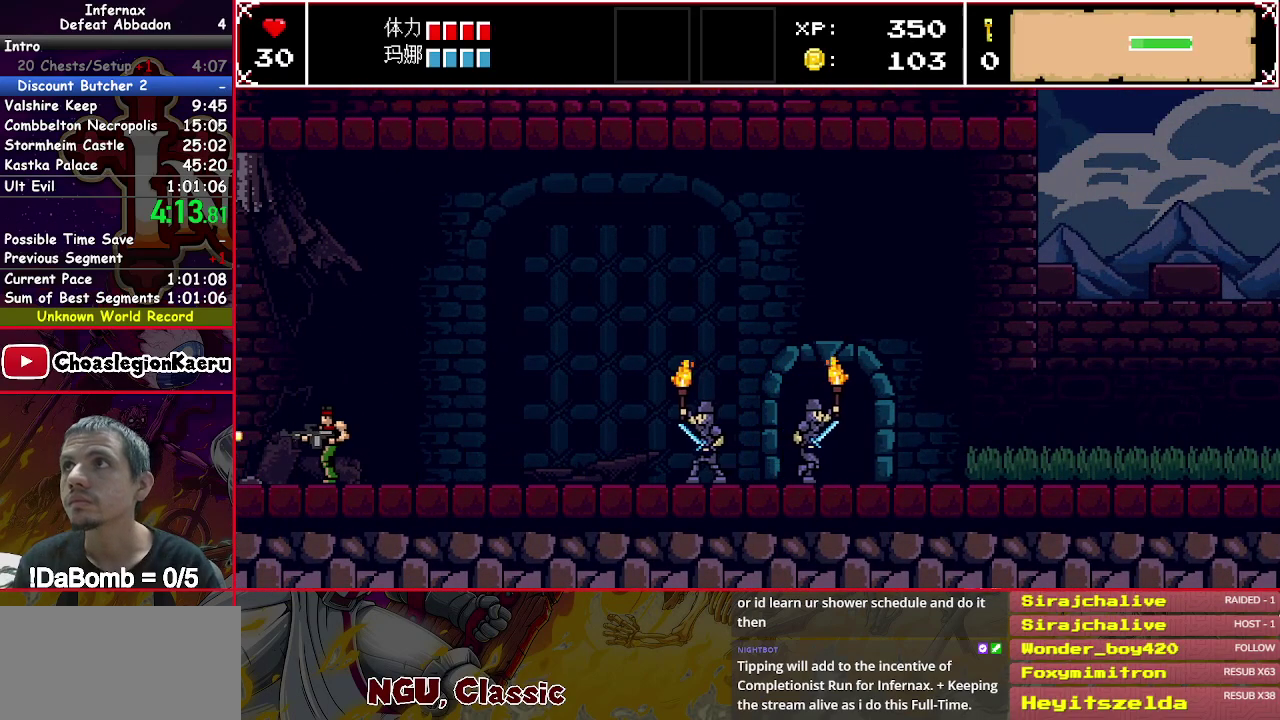
{"buttons": ["X", "DPAD_LEFT"], "right_stick": "center", "events": []}
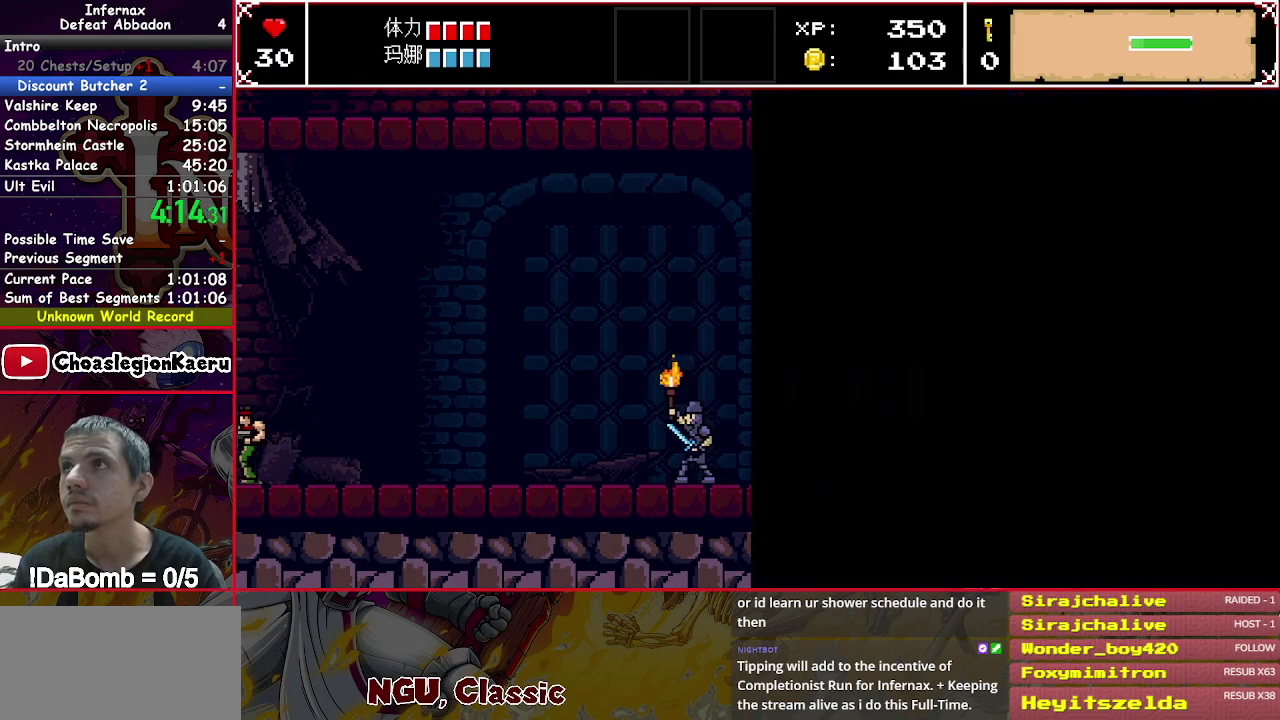
{"buttons": ["X", "DPAD_LEFT"], "right_stick": "center", "events": []}
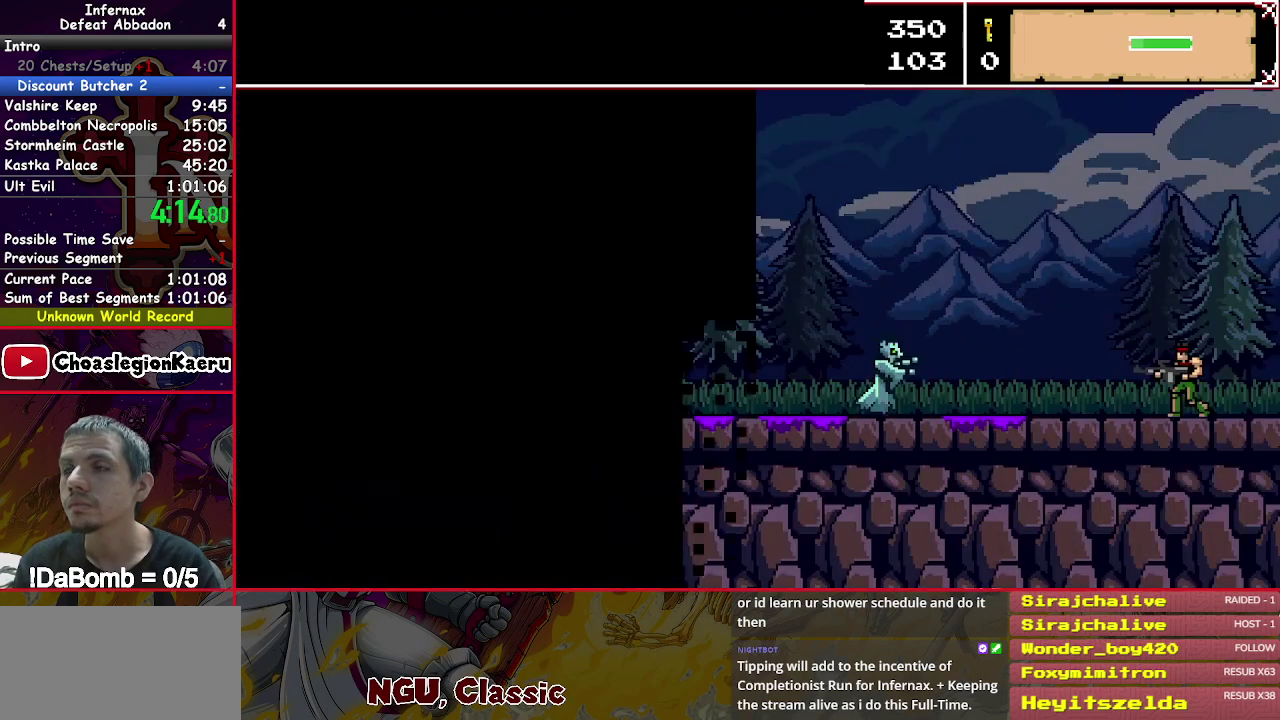
{"buttons": ["X", "DPAD_LEFT"], "right_stick": "center", "events": []}